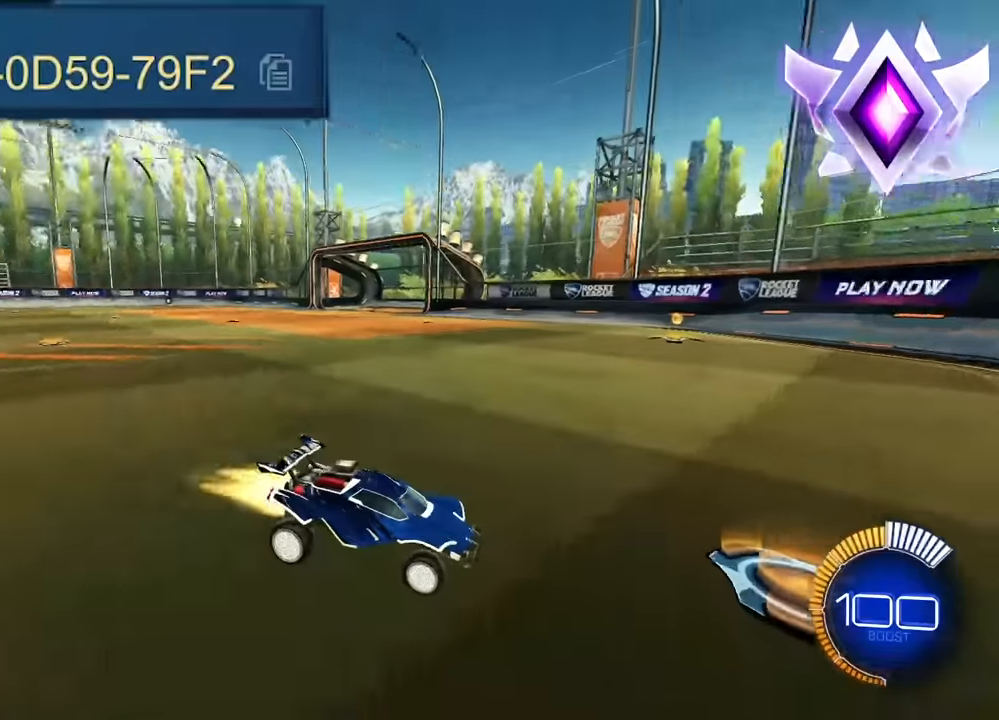
Gameplay with a controller (PlayStation layout); each line is a JSON object with the inputs held at the frame after it. "events" lists button and stick changes between this image and that frame as [ms after this image, input, new state], when the widget could be followed in between. Not read: L2 right_stick.
{"buttons": [], "left_stick": "up", "events": []}
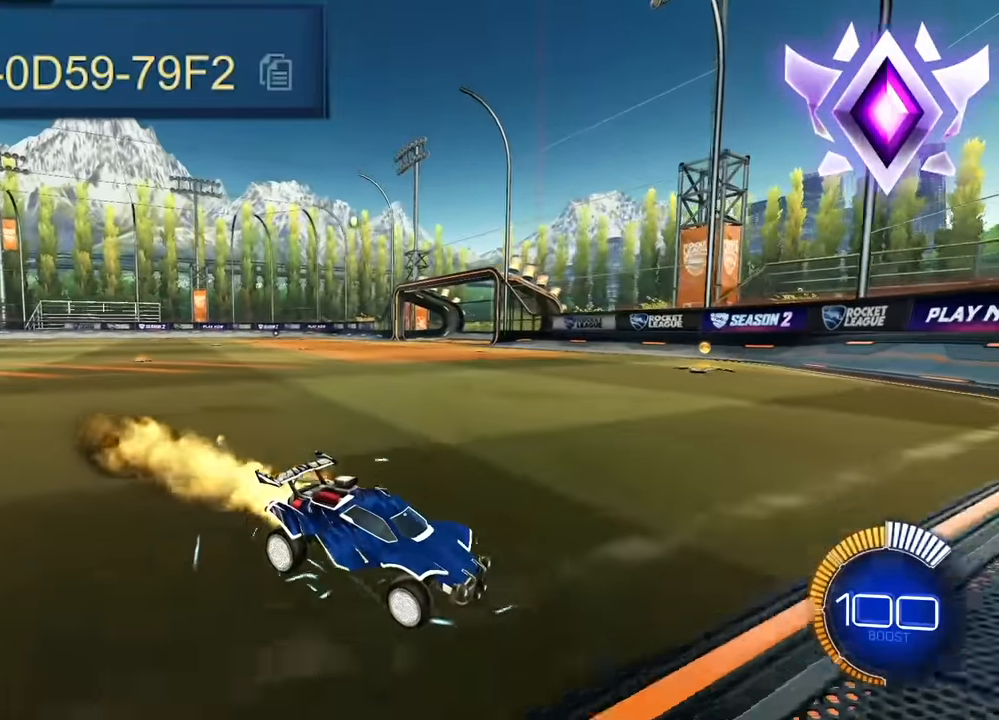
{"buttons": [], "left_stick": "up", "events": []}
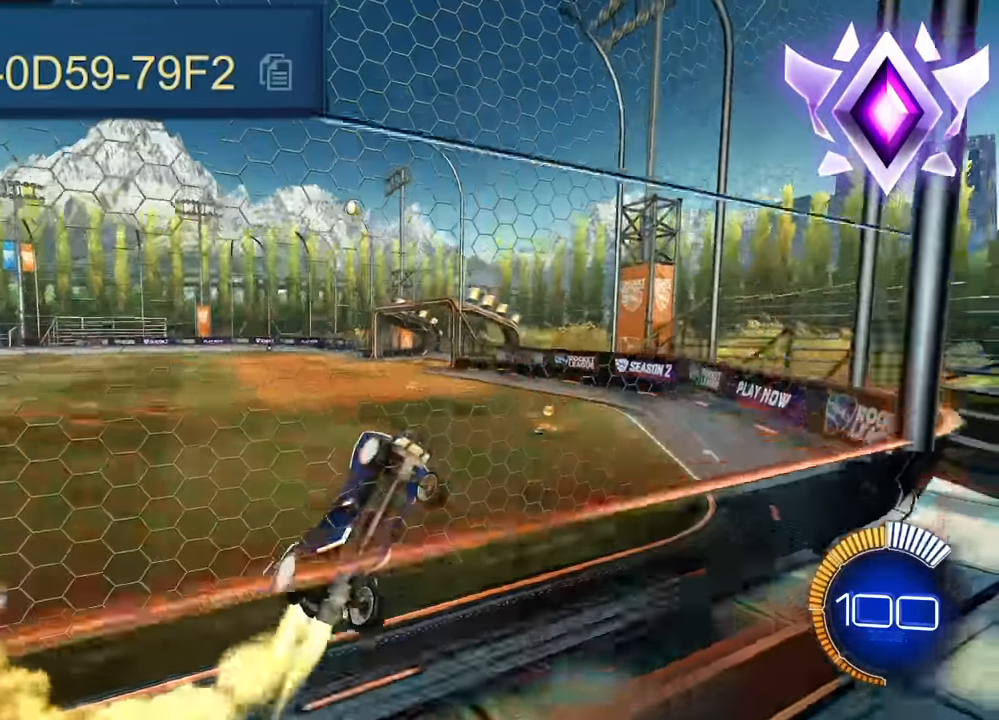
{"buttons": ["SQUARE"], "left_stick": "up", "events": [[83, "CROSS", "down"], [83, "SQUARE", "down"], [133, "left_stick", "down-right"], [233, "CROSS", "up"], [467, "left_stick", "up"]]}
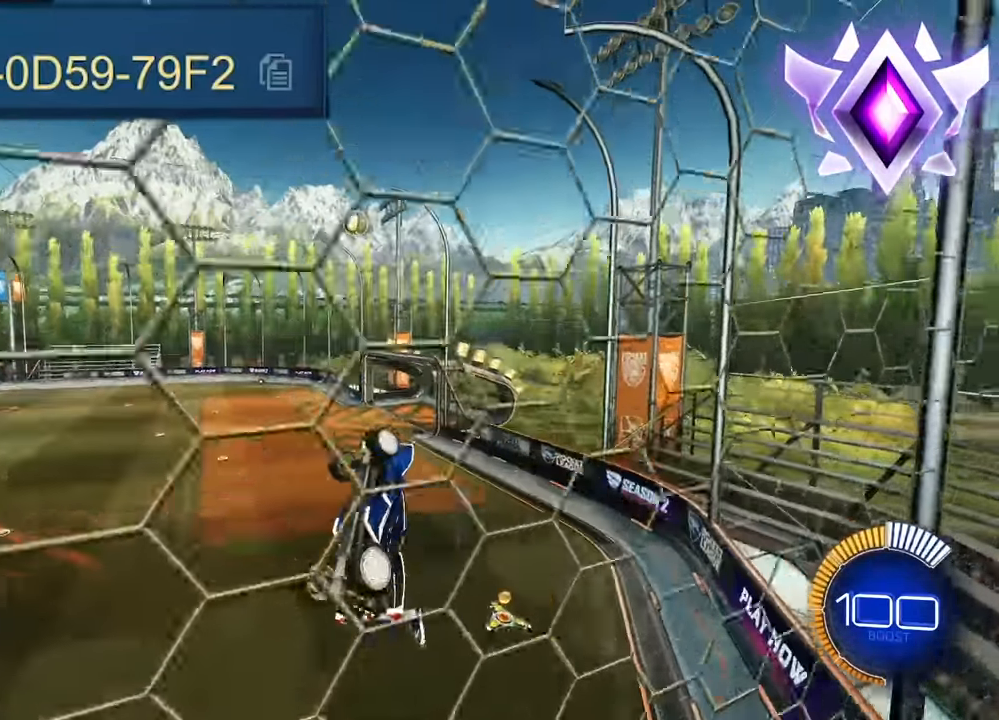
{"buttons": [], "left_stick": "center", "events": [[150, "left_stick", "up-left"], [233, "SQUARE", "up"], [300, "left_stick", "down"], [400, "left_stick", "center"]]}
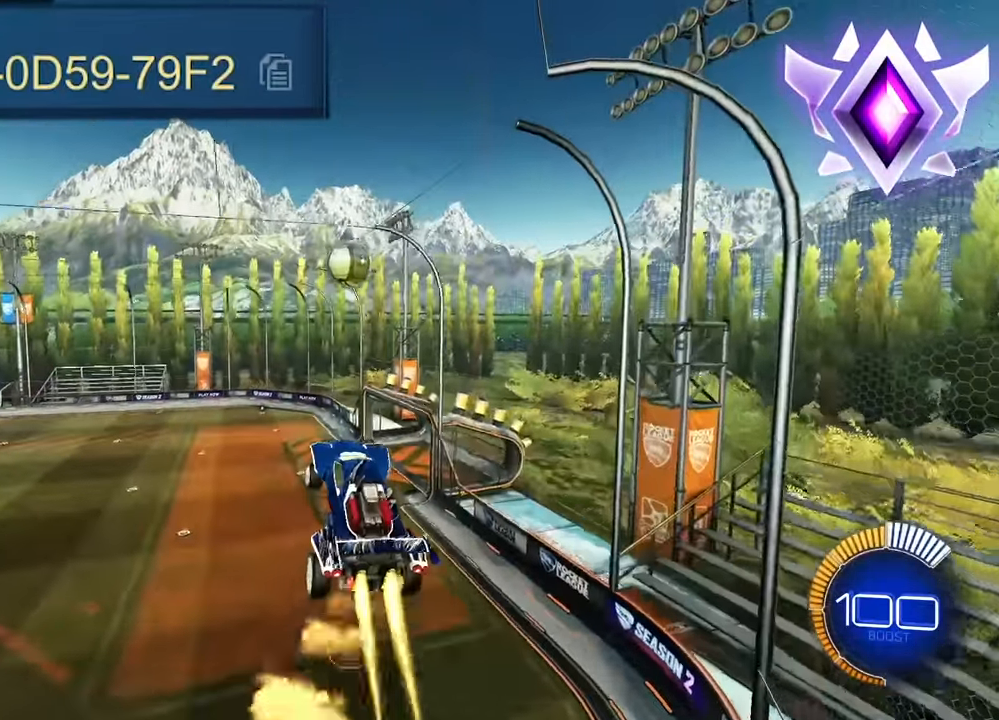
{"buttons": ["CROSS", "R1"], "left_stick": "down-left", "events": [[83, "left_stick", "up-left"], [117, "CROSS", "down"], [133, "R1", "down"], [200, "left_stick", "down-left"]]}
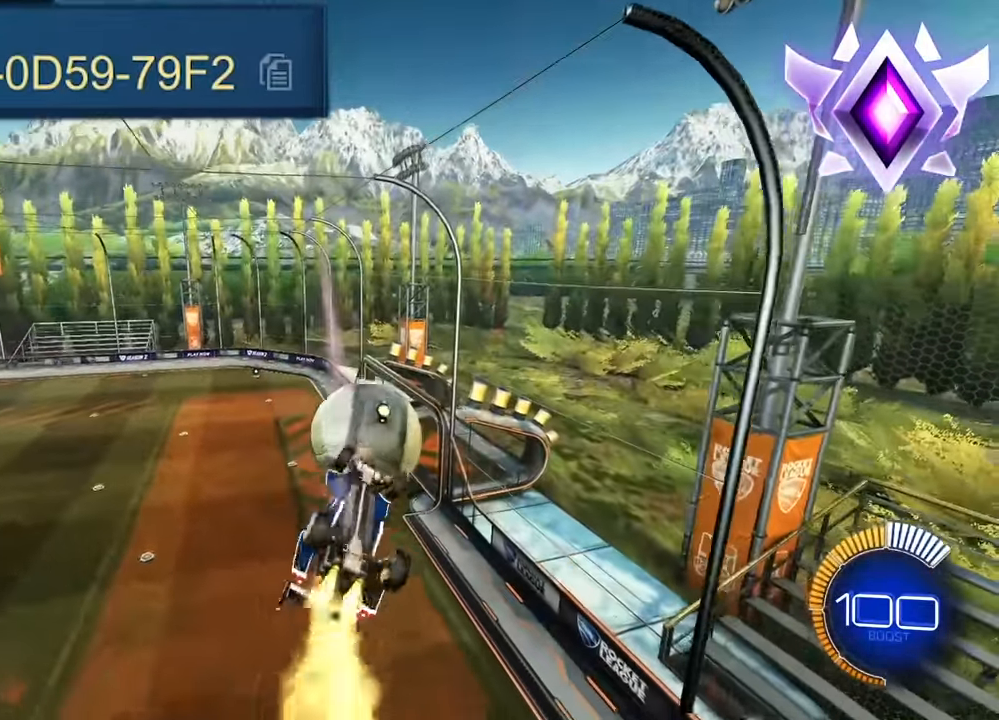
{"buttons": ["CROSS", "R1"], "left_stick": "up-left", "events": [[17, "left_stick", "down"], [233, "left_stick", "down-left"], [483, "left_stick", "up-left"]]}
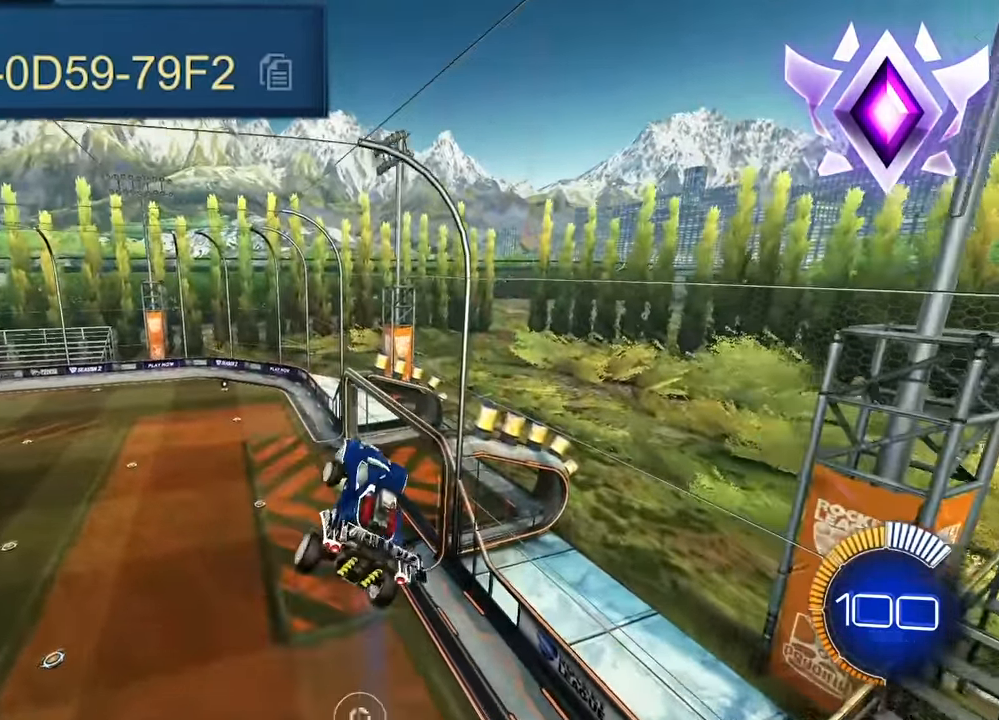
{"buttons": [], "left_stick": "center", "events": [[67, "CROSS", "up"], [67, "R1", "up"], [83, "left_stick", "center"], [267, "left_stick", "left"], [400, "left_stick", "center"]]}
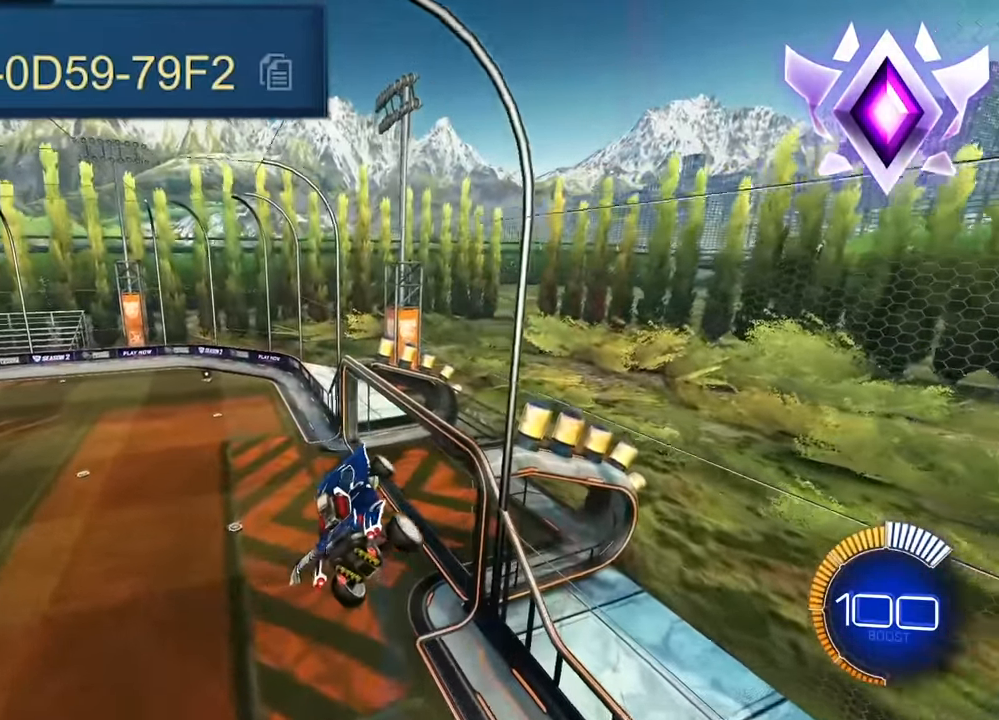
{"buttons": [], "left_stick": "left", "events": [[50, "left_stick", "left"]]}
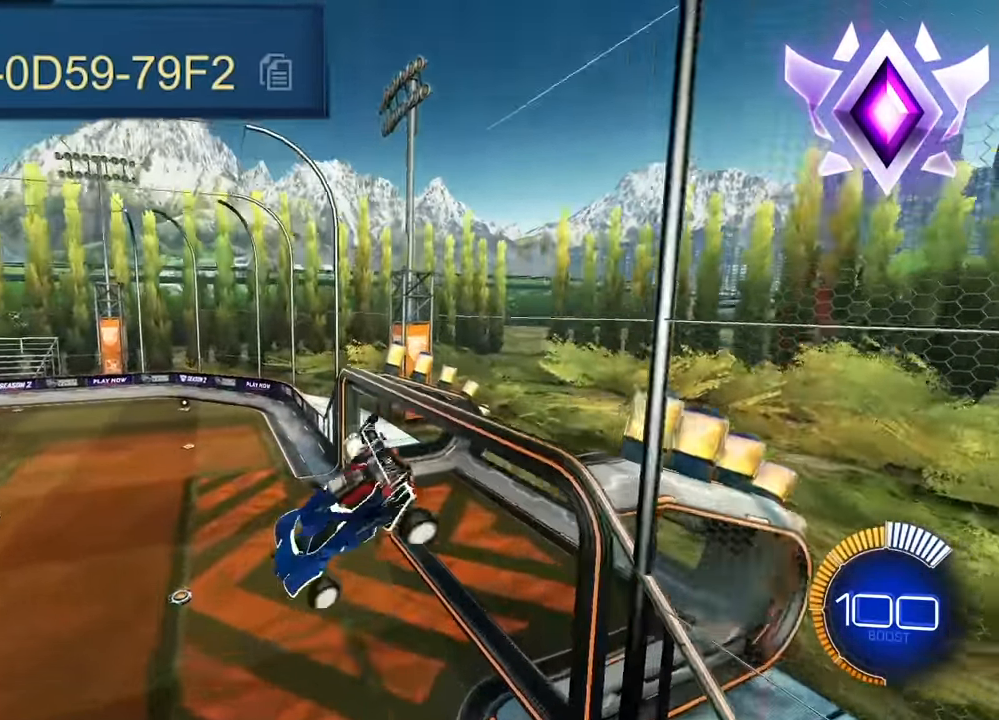
{"buttons": [], "left_stick": "center", "events": [[483, "left_stick", "center"]]}
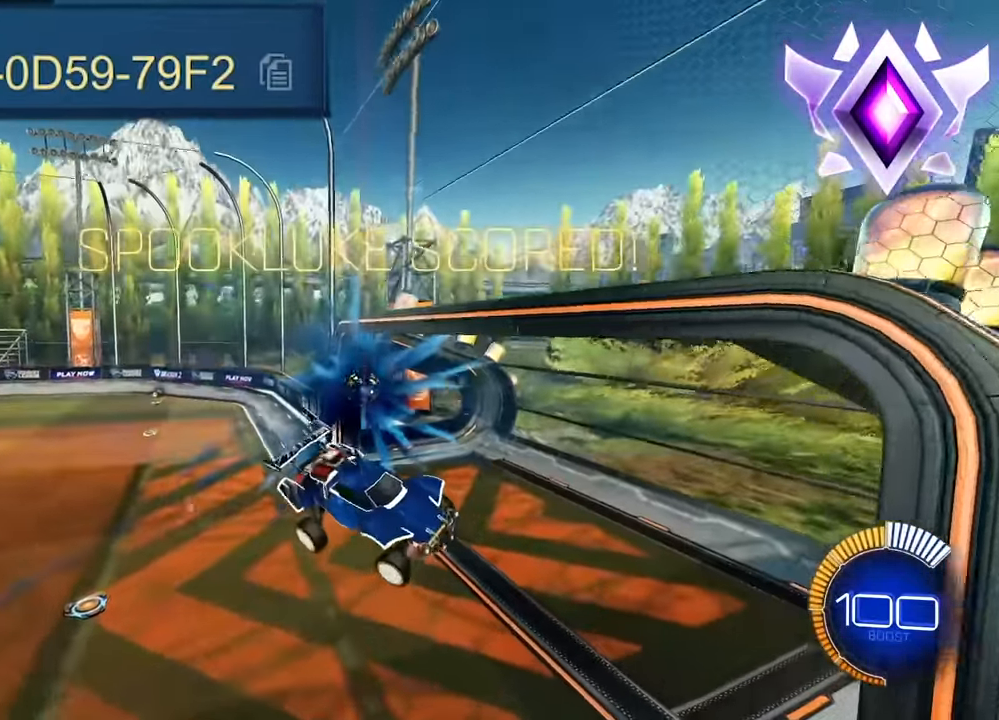
{"buttons": [], "left_stick": "left", "events": [[233, "left_stick", "left"]]}
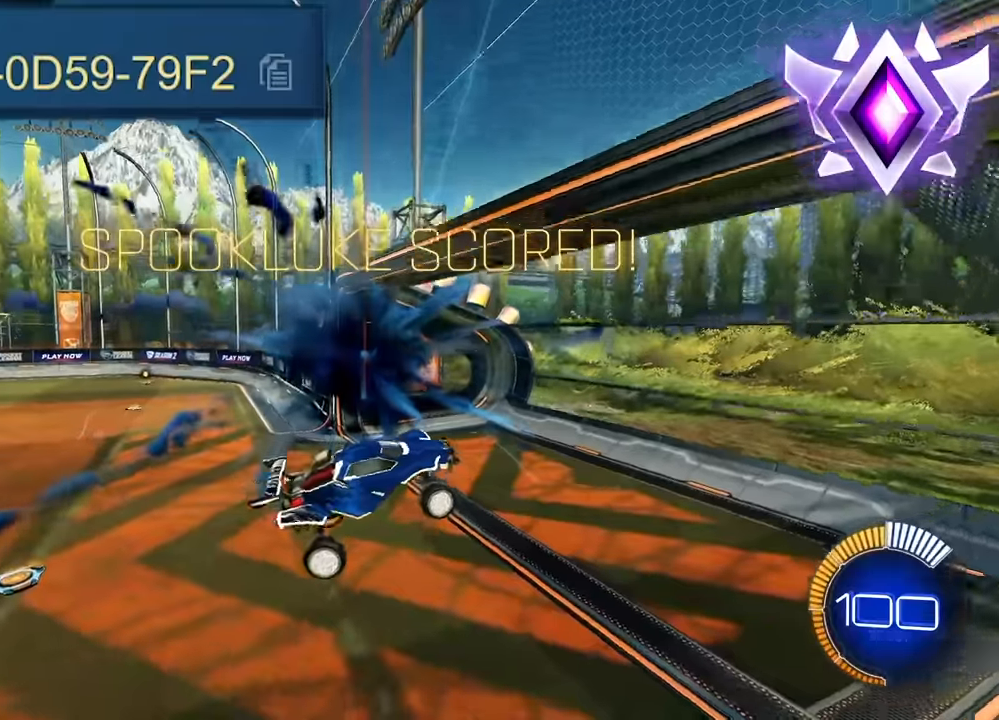
{"buttons": [], "left_stick": "center", "events": [[417, "left_stick", "center"]]}
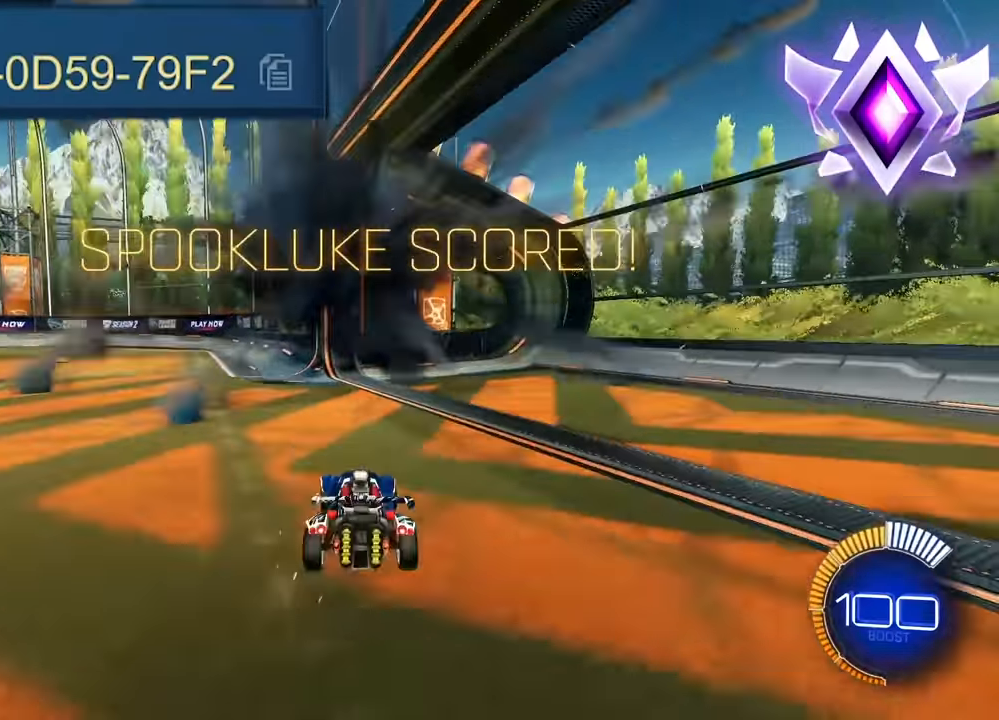
{"buttons": [], "left_stick": "up", "events": [[250, "left_stick", "up"]]}
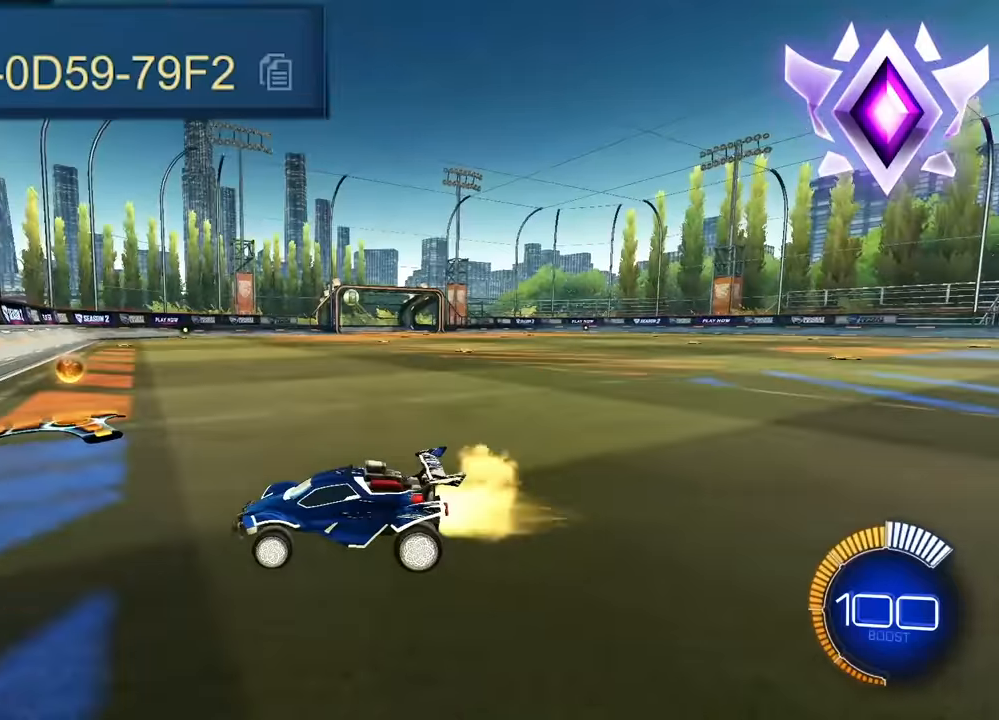
{"buttons": [], "left_stick": "up", "events": []}
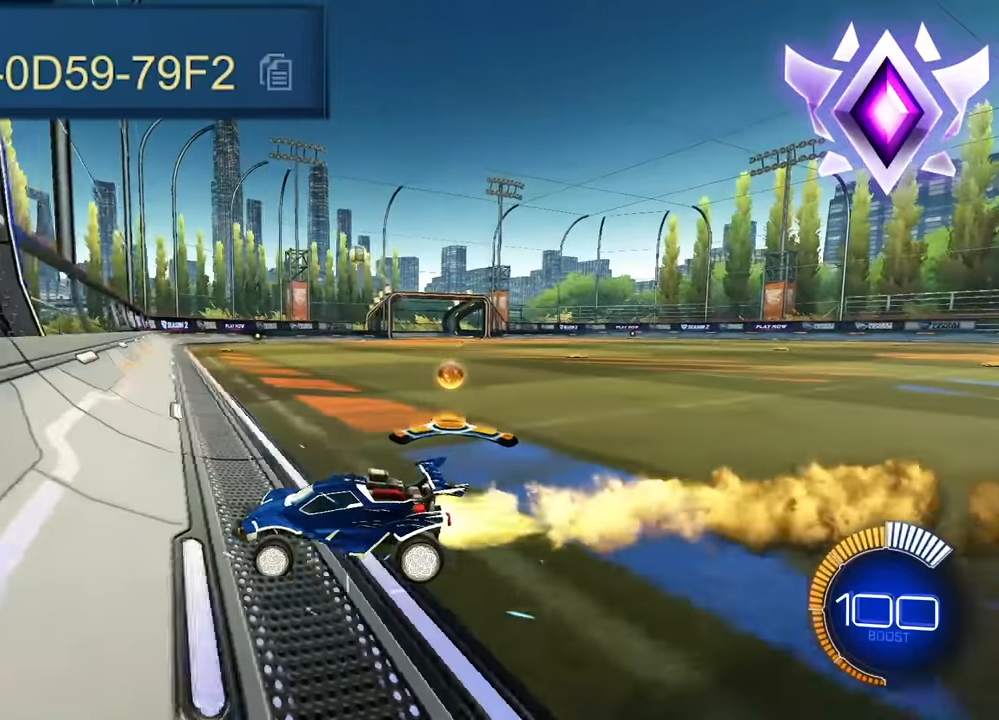
{"buttons": [], "left_stick": "up-right", "events": [[267, "left_stick", "up-right"]]}
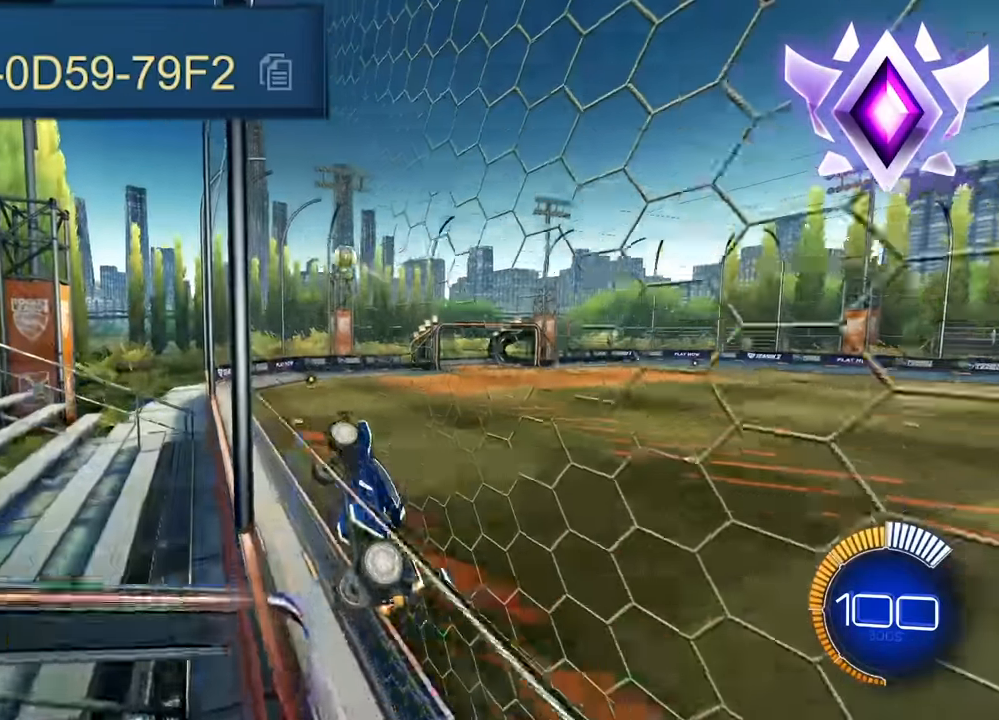
{"buttons": [], "left_stick": "up-left", "events": [[117, "CROSS", "down"], [133, "SQUARE", "down"], [183, "left_stick", "left"], [333, "CROSS", "up"], [450, "SQUARE", "up"], [450, "left_stick", "center"], [500, "left_stick", "up-left"]]}
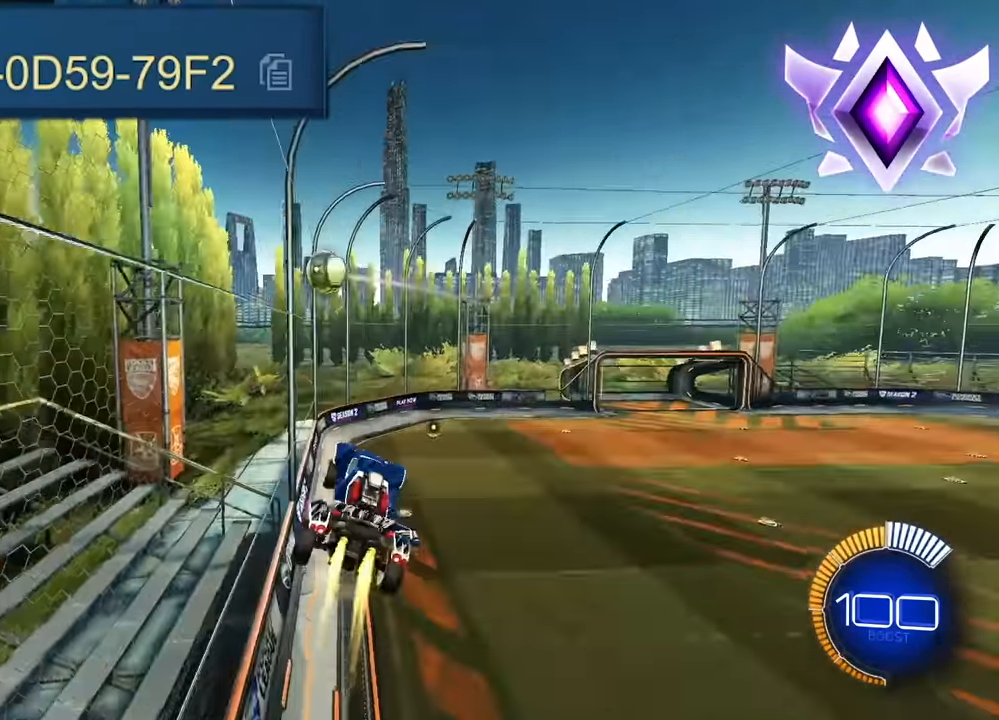
{"buttons": ["CROSS", "R1"], "left_stick": "down-right", "events": [[33, "left_stick", "center"], [300, "left_stick", "right"], [367, "CROSS", "down"], [367, "R1", "down"], [500, "left_stick", "down-right"]]}
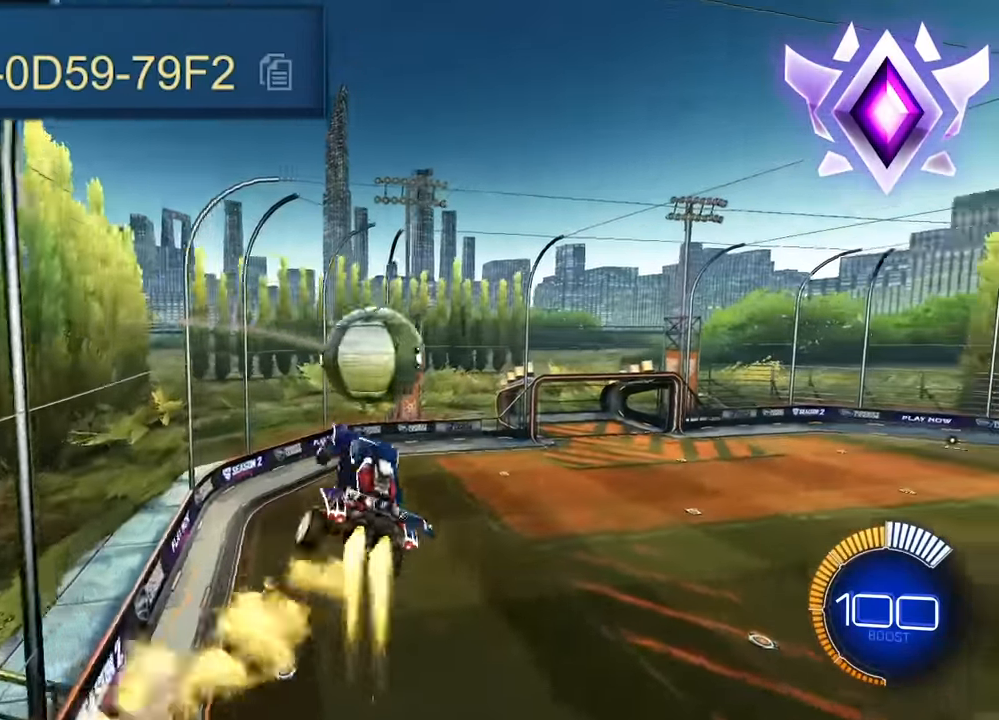
{"buttons": [], "left_stick": "center", "events": [[117, "CROSS", "up"], [117, "left_stick", "center"], [417, "left_stick", "right"], [483, "R1", "up"], [500, "left_stick", "center"]]}
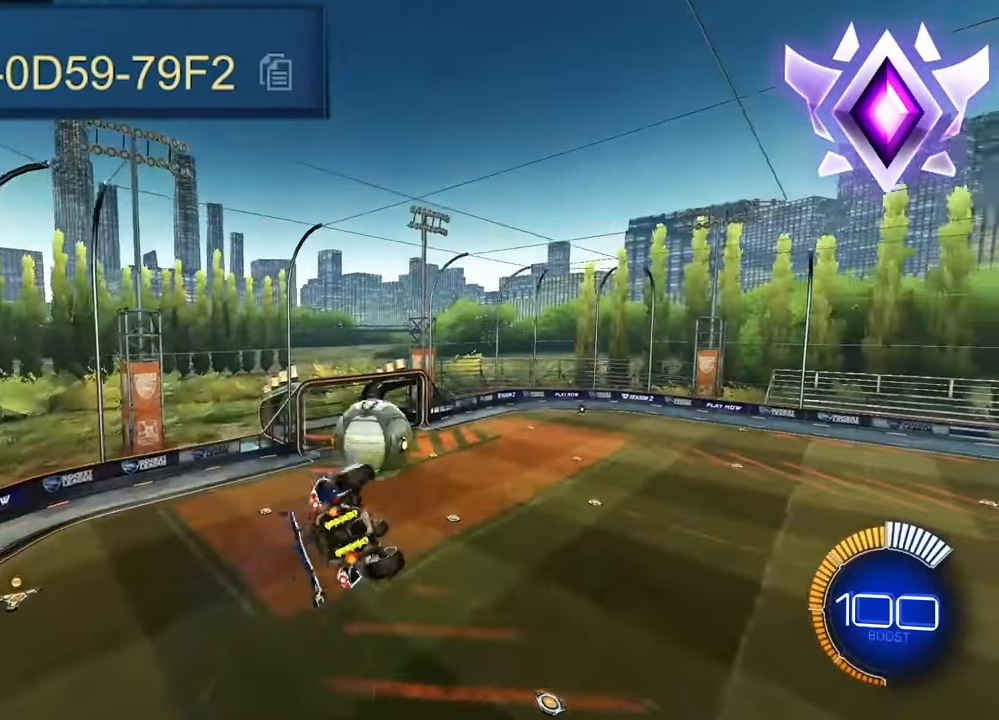
{"buttons": [], "left_stick": "up", "events": [[400, "left_stick", "up"]]}
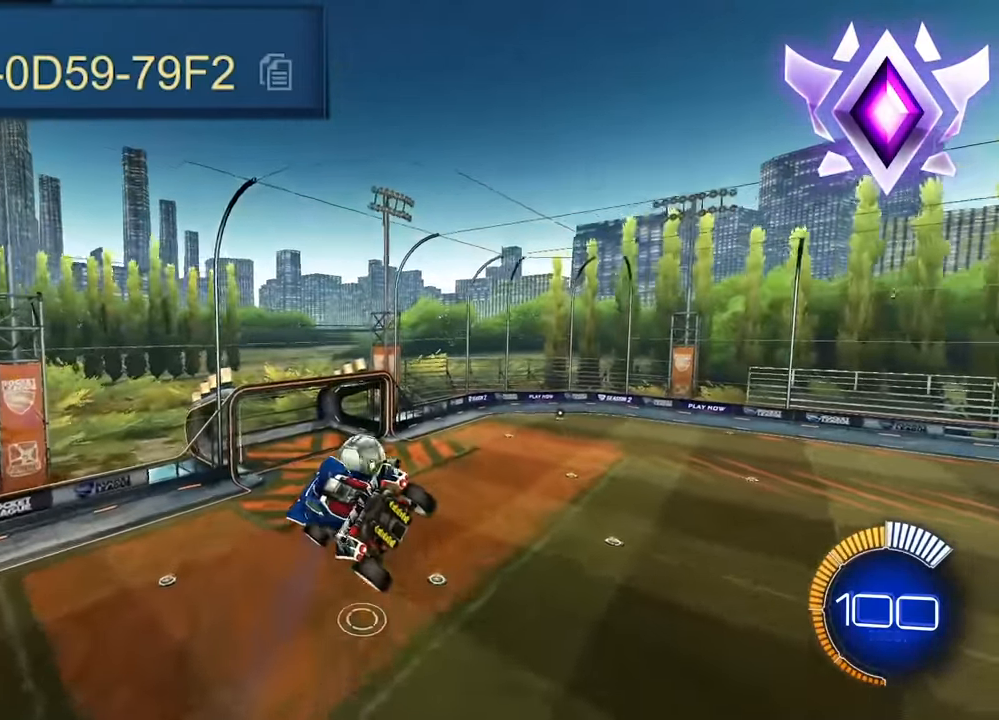
{"buttons": [], "left_stick": "center", "events": [[67, "left_stick", "center"]]}
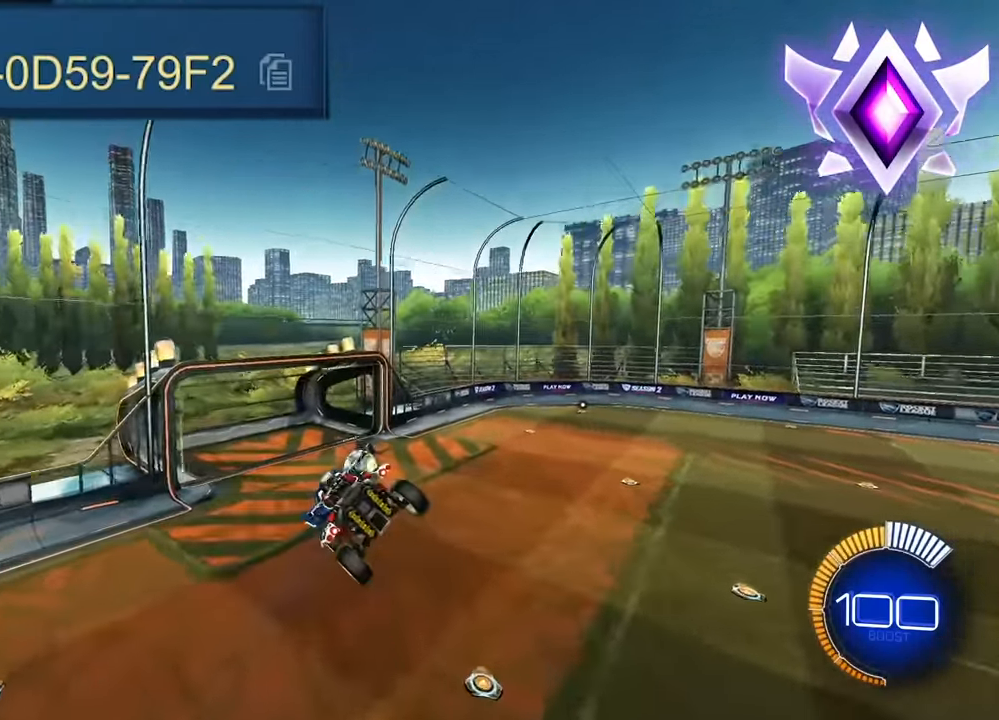
{"buttons": [], "left_stick": "center", "events": []}
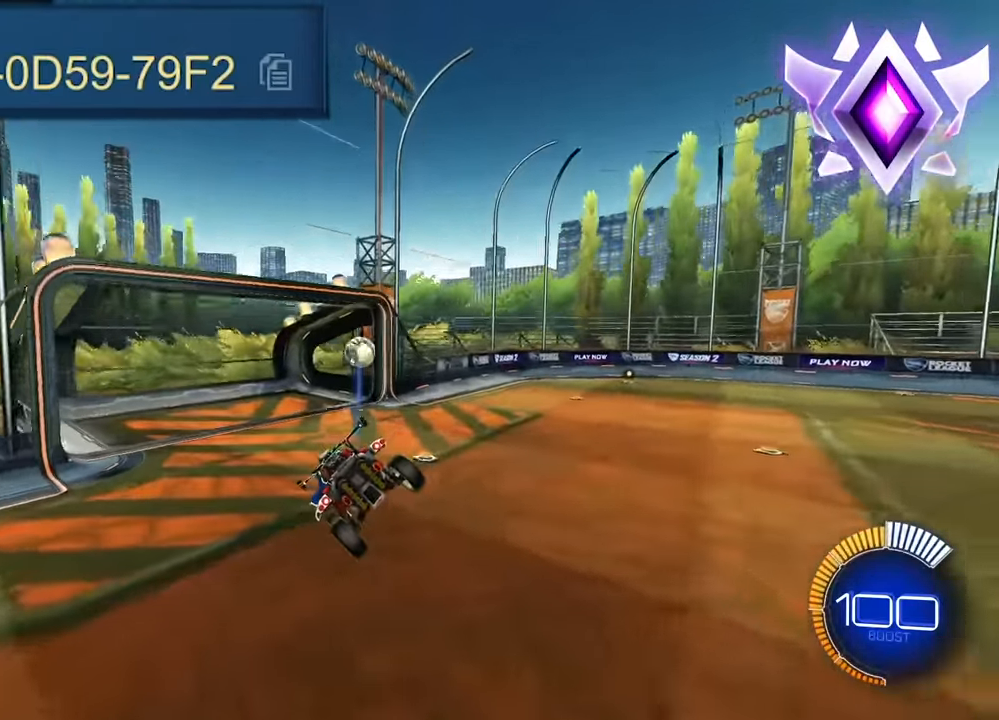
{"buttons": [], "left_stick": "center", "events": [[317, "DPAD_RIGHT", "down"], [384, "DPAD_RIGHT", "up"]]}
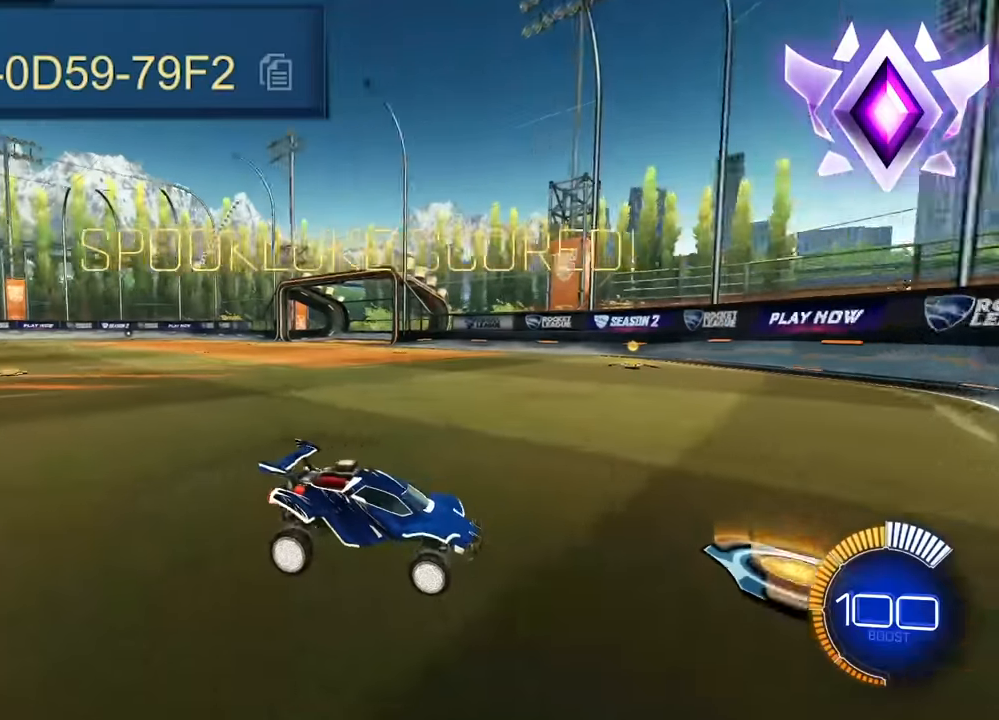
{"buttons": [], "left_stick": "up", "events": [[100, "left_stick", "up"]]}
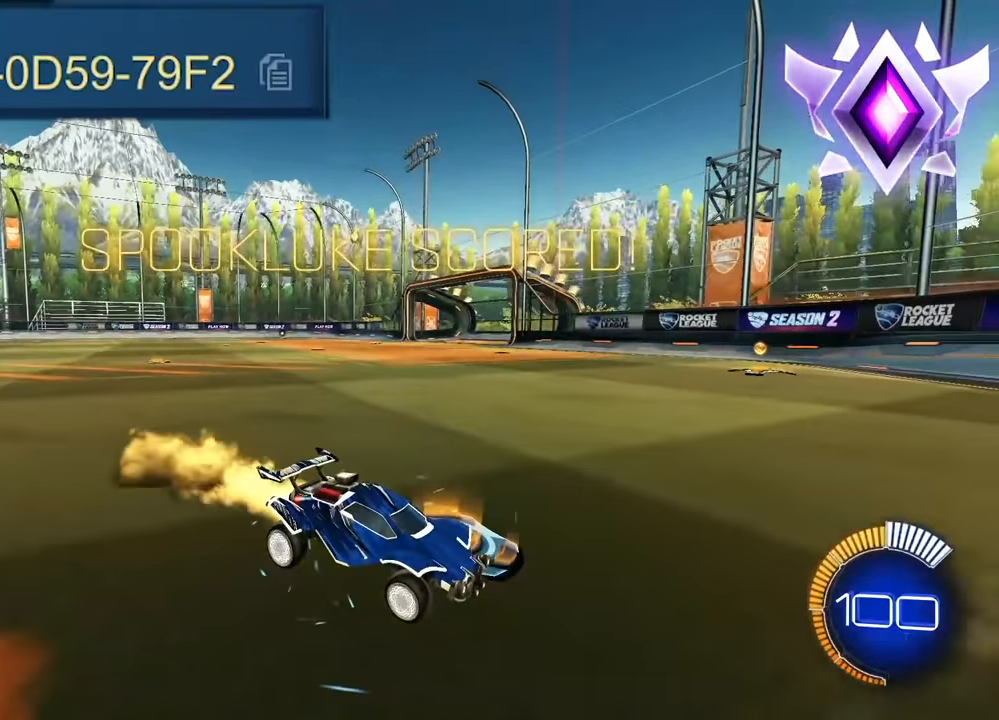
{"buttons": [], "left_stick": "up", "events": []}
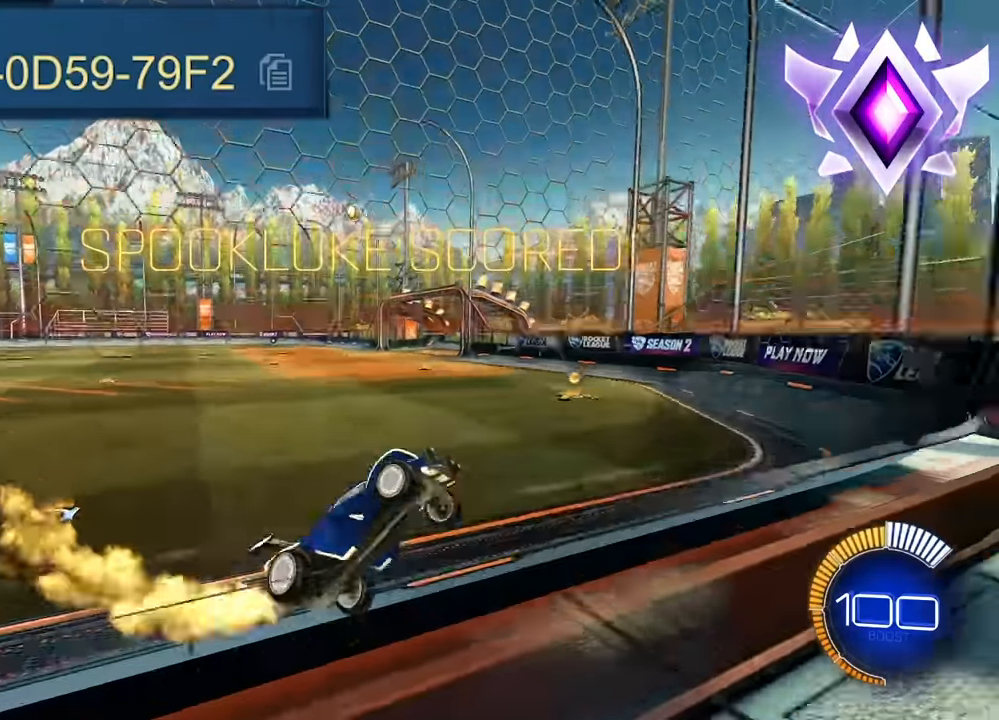
{"buttons": ["SQUARE"], "left_stick": "down-right", "events": [[250, "CROSS", "down"], [267, "SQUARE", "down"], [284, "left_stick", "down-right"], [417, "CROSS", "up"]]}
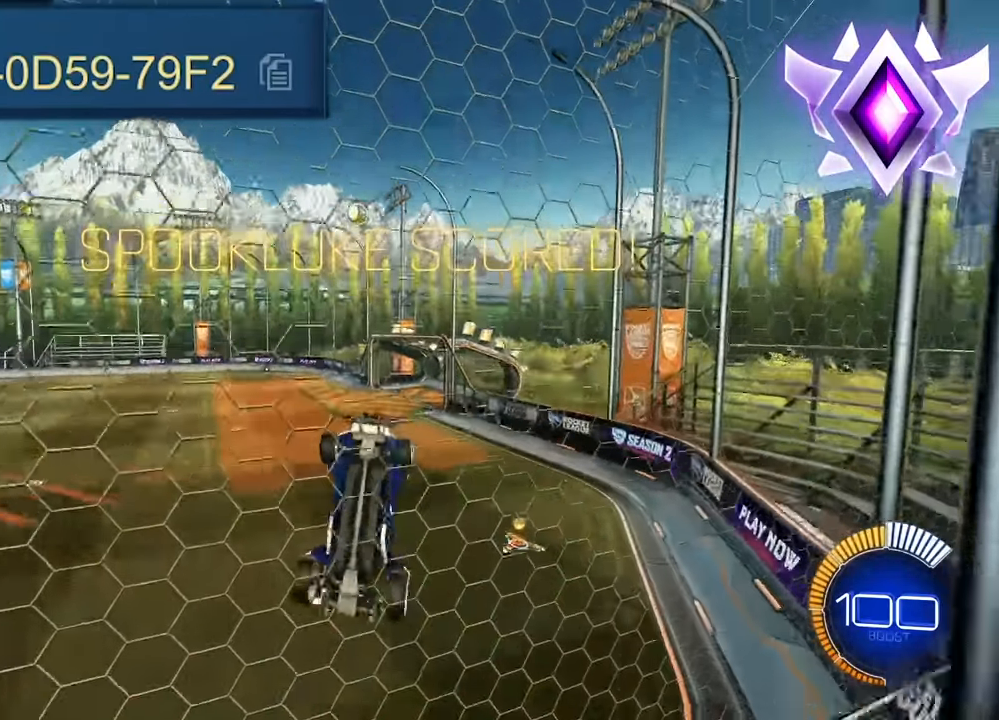
{"buttons": [], "left_stick": "center", "events": [[100, "left_stick", "up-left"], [317, "left_stick", "down-left"], [450, "SQUARE", "up"], [484, "left_stick", "center"]]}
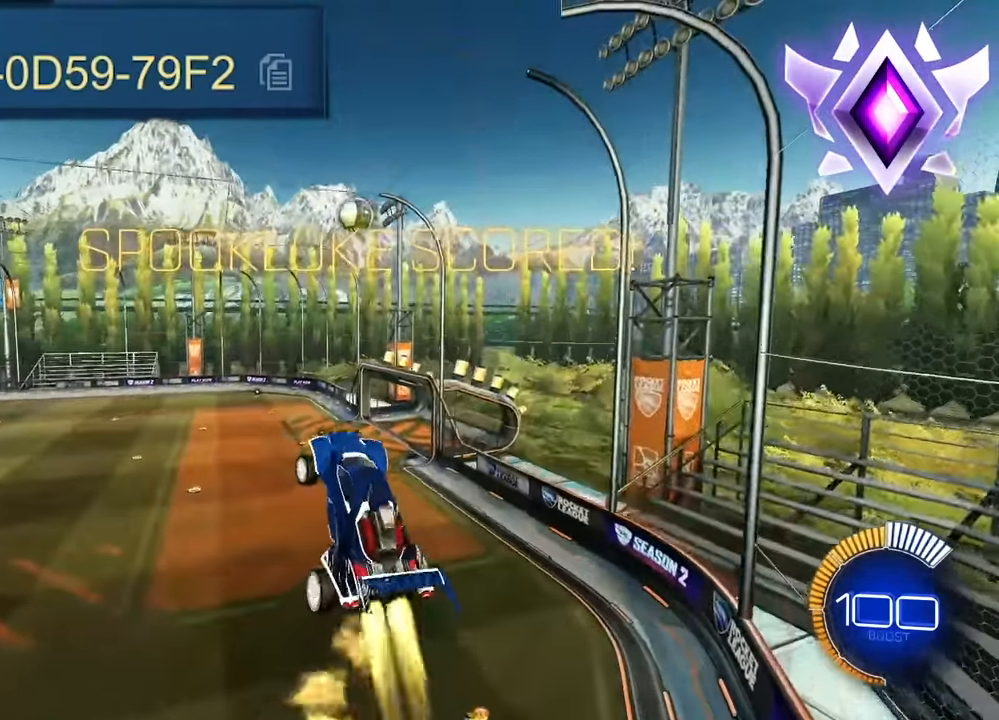
{"buttons": [], "left_stick": "up", "events": [[50, "left_stick", "down"], [167, "left_stick", "center"], [317, "left_stick", "up"]]}
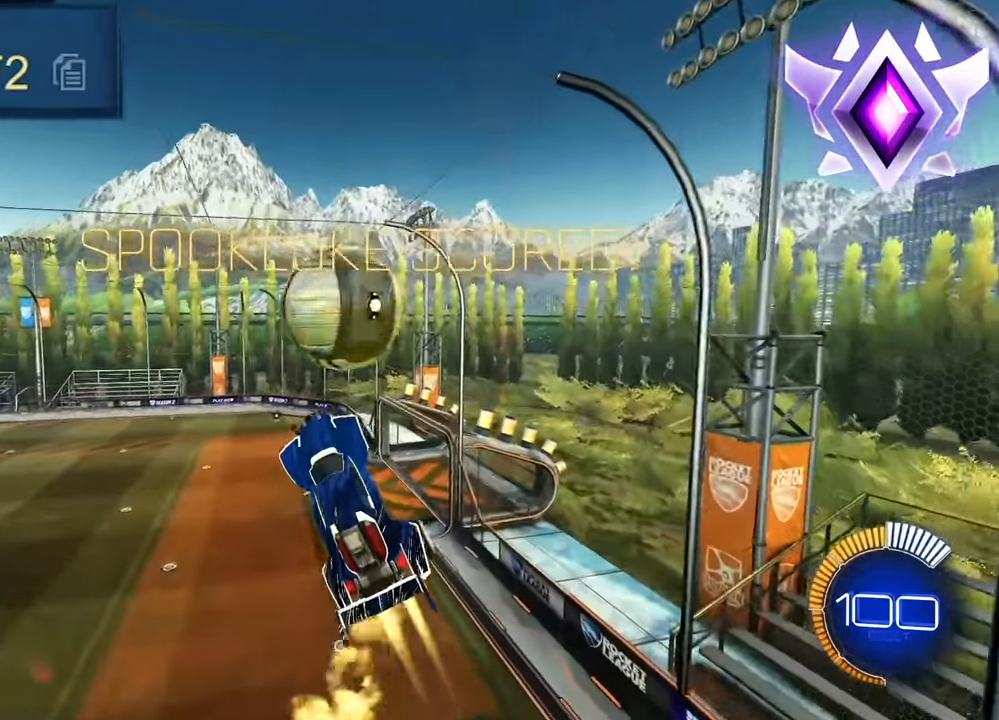
{"buttons": ["CROSS", "R1"], "left_stick": "down-left", "events": [[17, "CROSS", "down"], [17, "R1", "down"], [67, "left_stick", "down-left"]]}
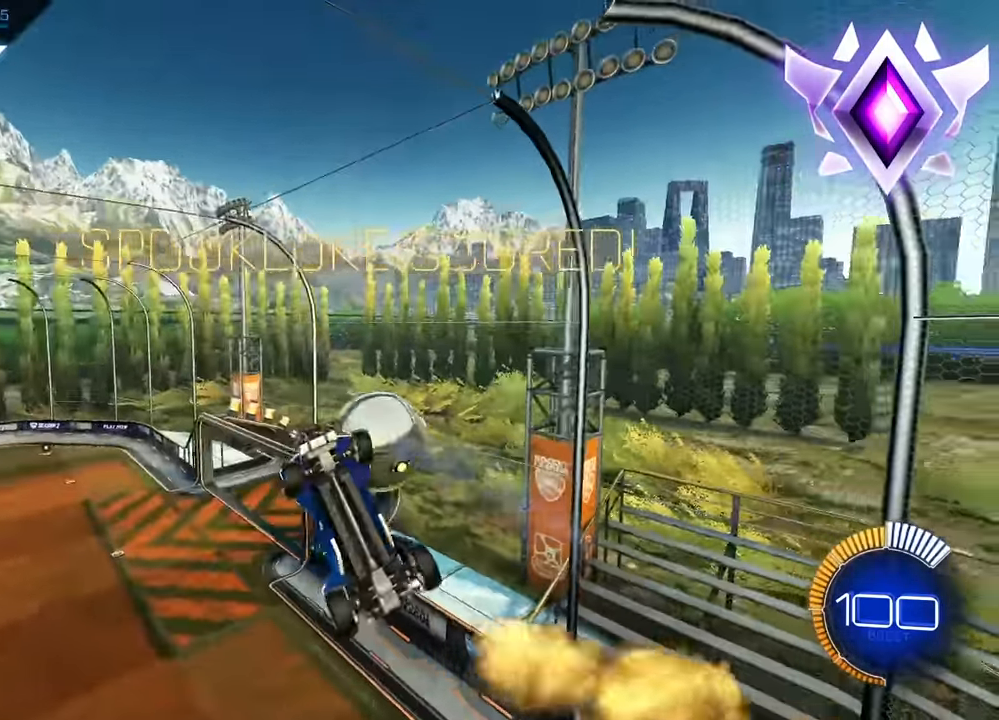
{"buttons": [], "left_stick": "down", "events": [[34, "left_stick", "center"], [50, "CROSS", "up"], [50, "R1", "up"], [500, "left_stick", "down"]]}
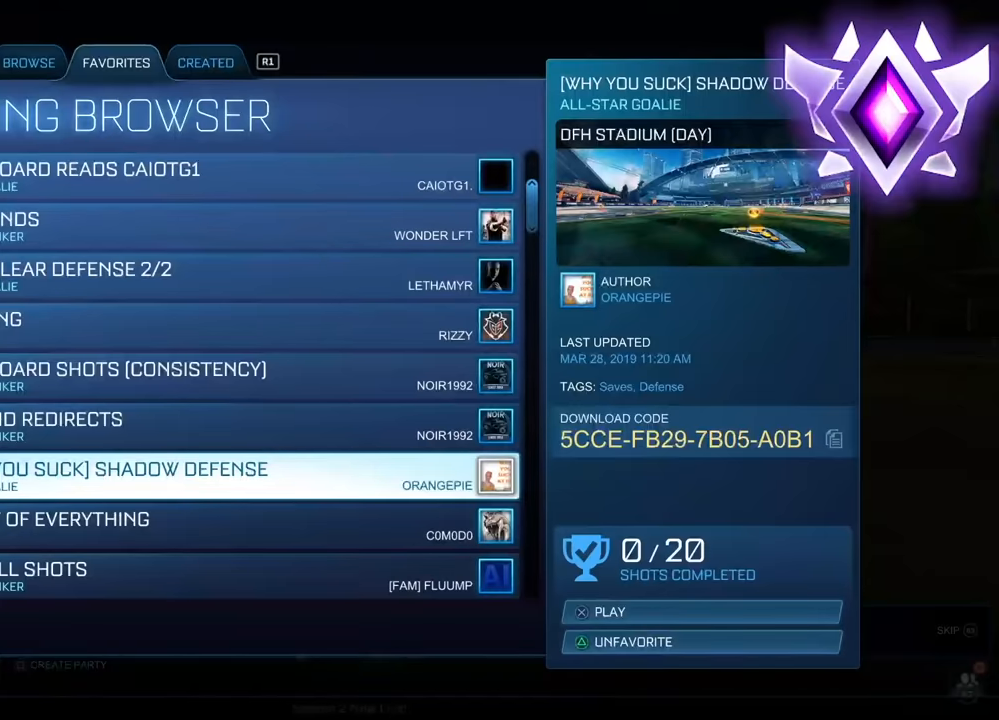
{"buttons": [], "left_stick": "center", "events": [[300, "left_stick", "center"]]}
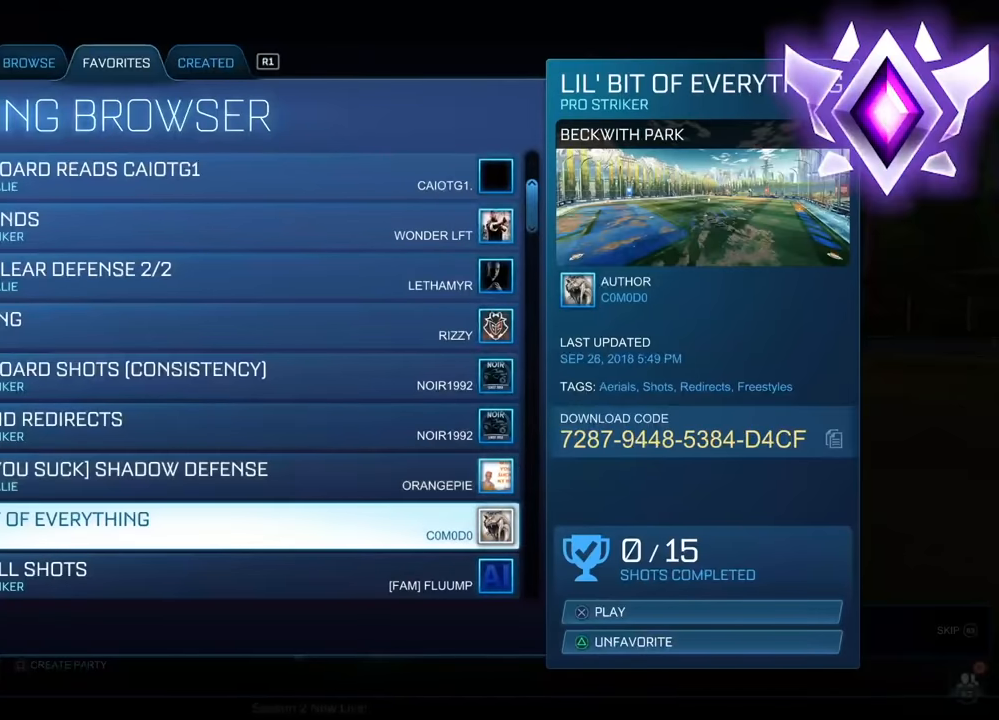
{"buttons": [], "left_stick": "center", "events": []}
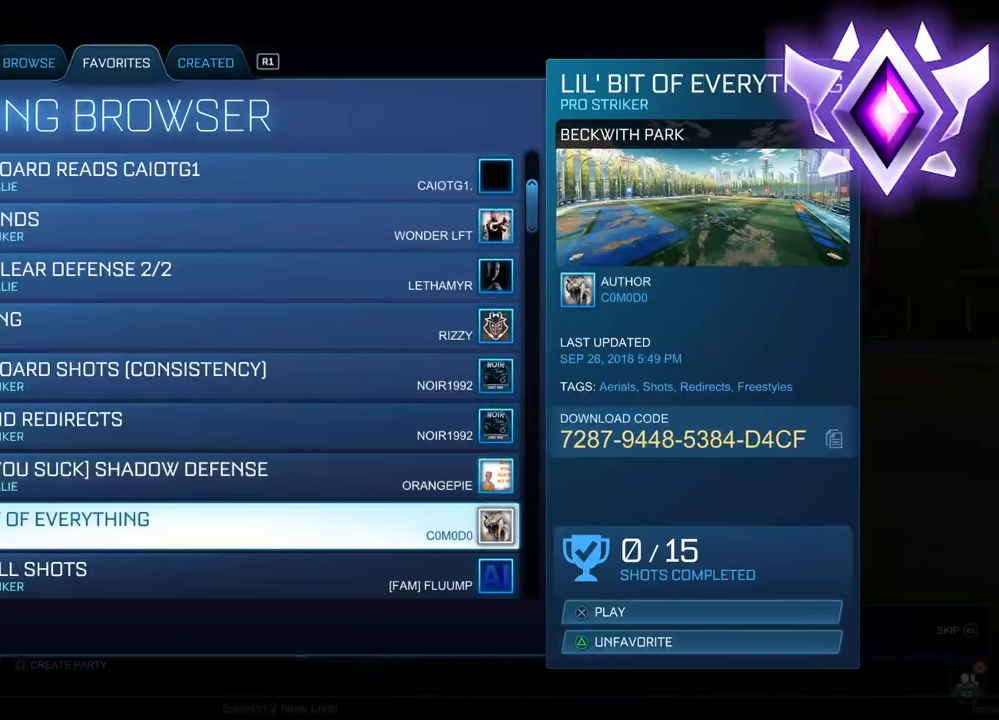
{"buttons": [], "left_stick": "center", "events": []}